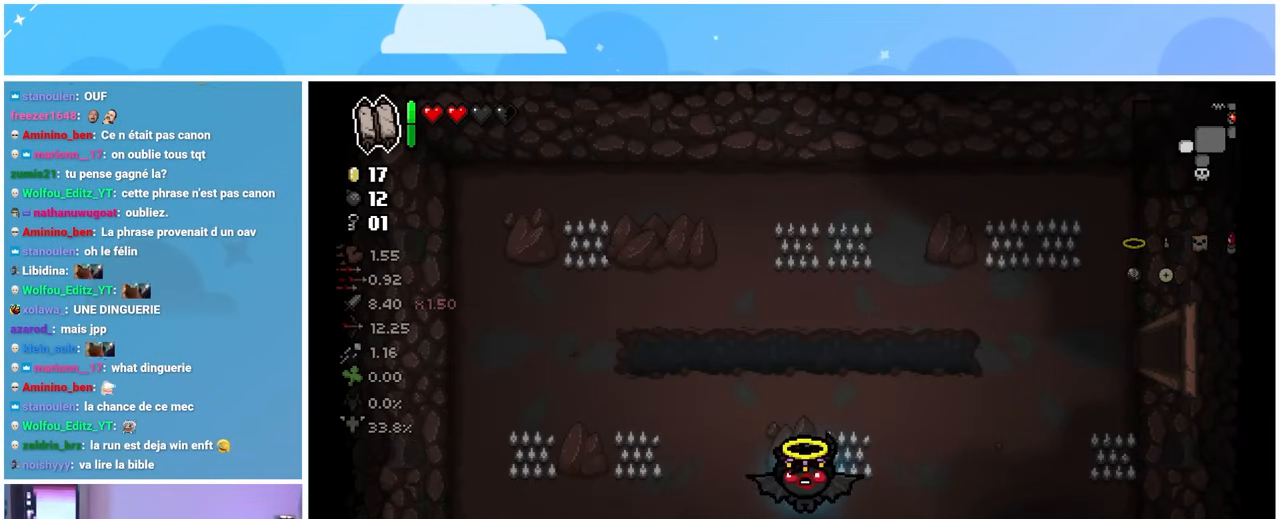
Gameplay with a controller (Xbox layout); each line is a JSON object with the inputs held at the frame after it (dt_ms = milliseconds from this image to that frame). "events" lists button and stick changes between this image and that frame as [ms after this image, input, new state], when the widget could be followed in between. Not read: L3 R3.
{"dt_ms": 1000, "buttons": [], "left_stick": "center", "right_stick": "center"}
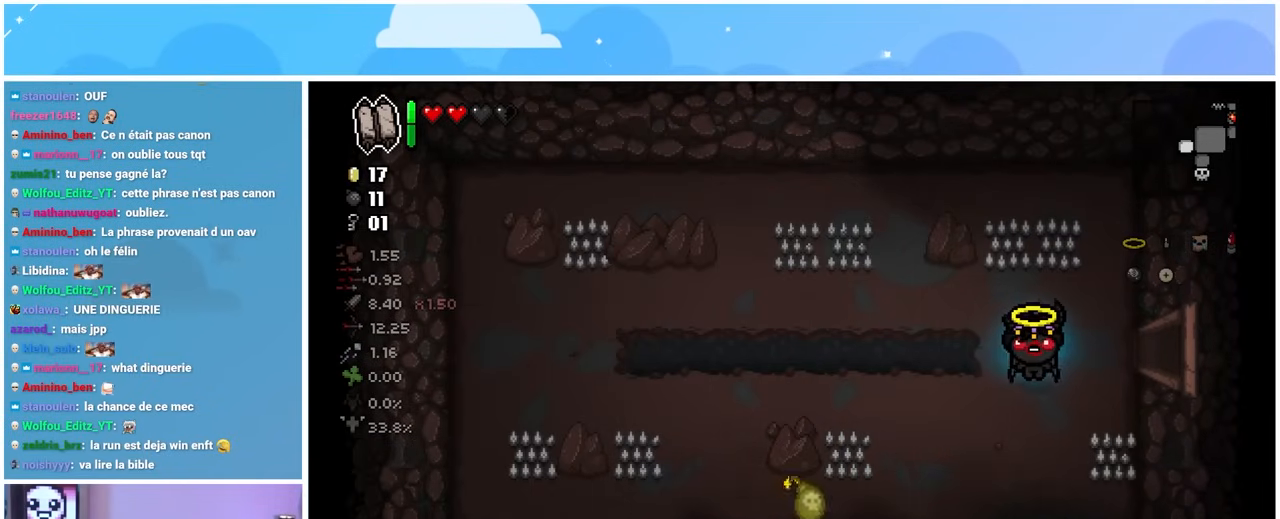
{"dt_ms": 500, "buttons": [], "left_stick": "center", "right_stick": "center", "events": []}
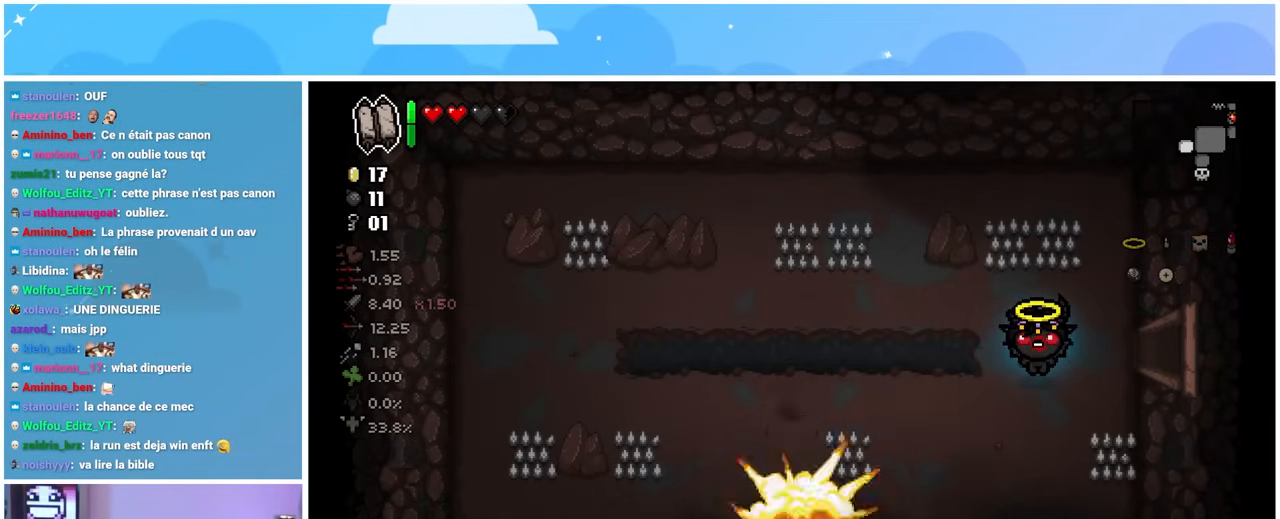
{"dt_ms": 500, "buttons": [], "left_stick": "left", "right_stick": "center", "events": [[333, "left_stick", "down-left"], [483, "left_stick", "left"]]}
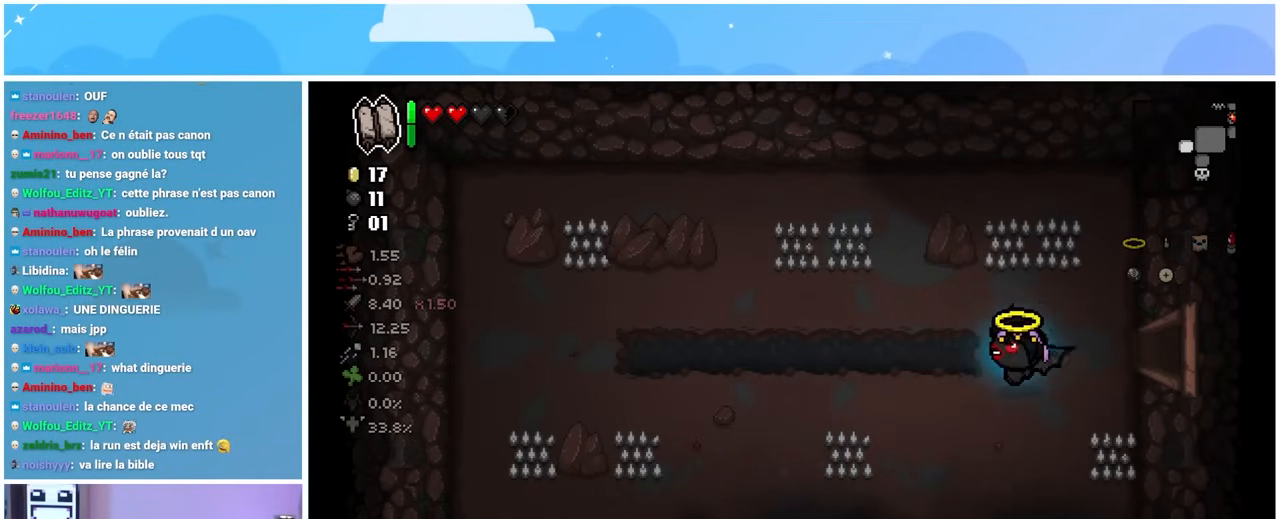
{"dt_ms": 500, "buttons": [], "left_stick": "up-right", "right_stick": "center", "events": [[100, "left_stick", "center"], [200, "left_stick", "right"], [317, "left_stick", "up-right"]]}
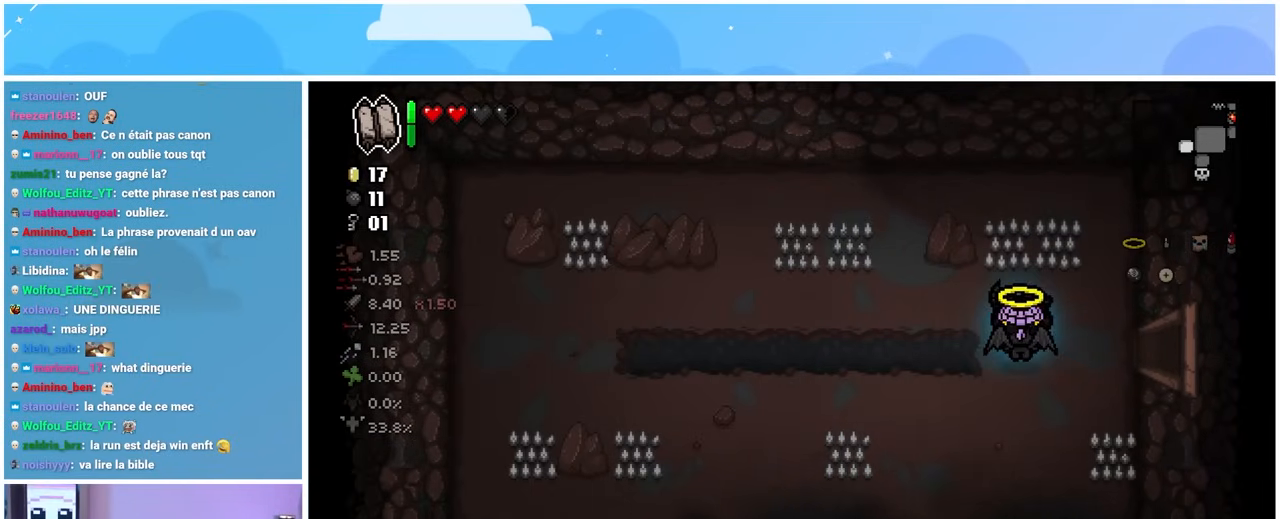
{"dt_ms": 500, "buttons": [], "left_stick": "right", "right_stick": "center", "events": [[17, "left_stick", "up"], [133, "left_stick", "center"], [417, "left_stick", "right"]]}
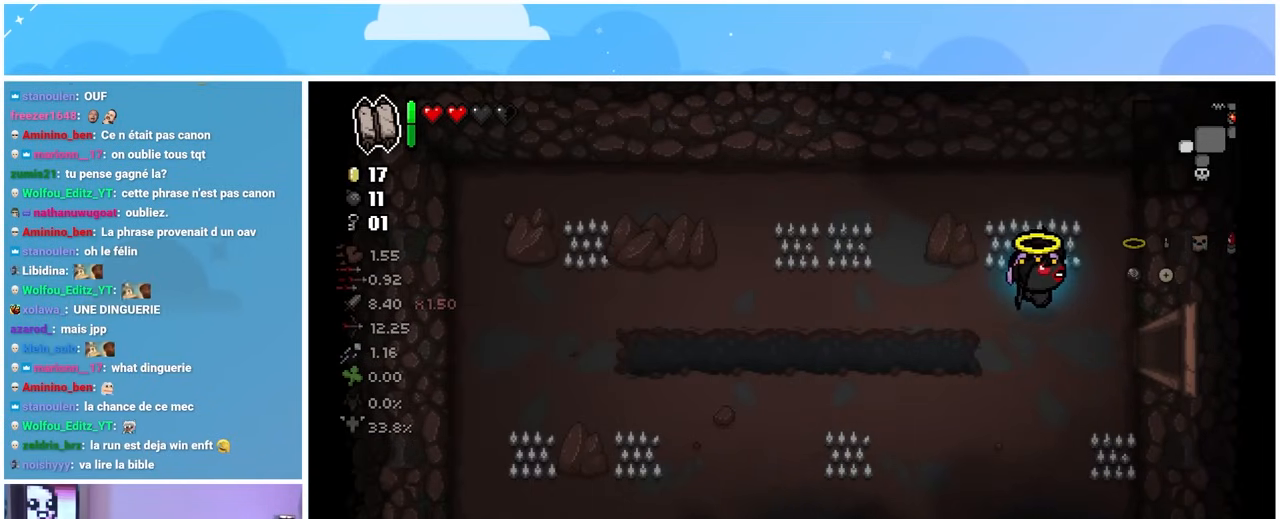
{"dt_ms": 500, "buttons": [], "left_stick": "right", "right_stick": "center", "events": []}
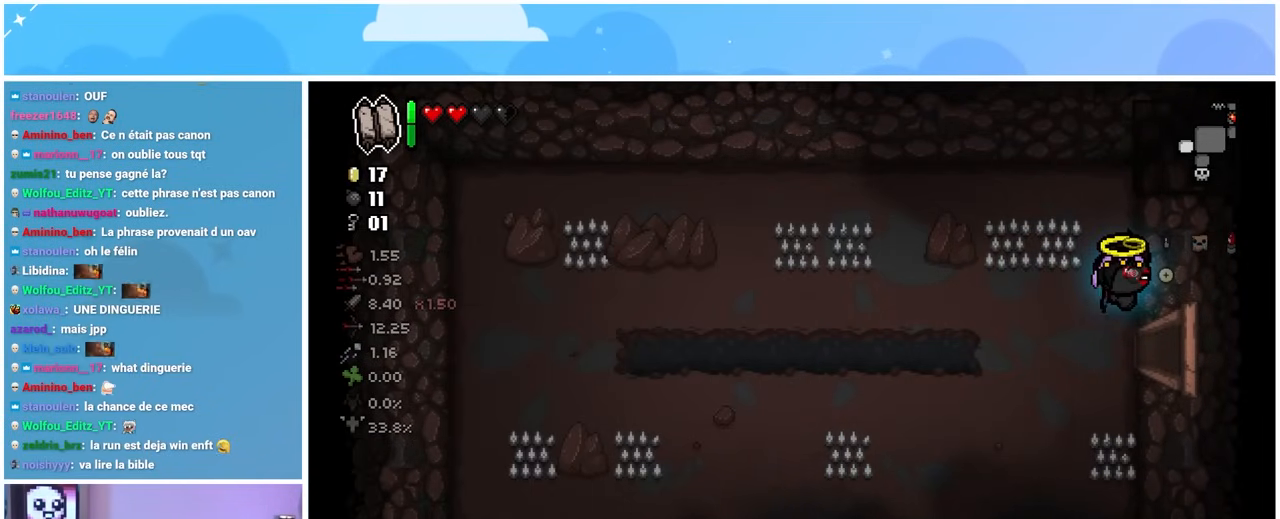
{"dt_ms": 500, "buttons": [], "left_stick": "up-left", "right_stick": "center", "events": [[267, "left_stick", "up-left"]]}
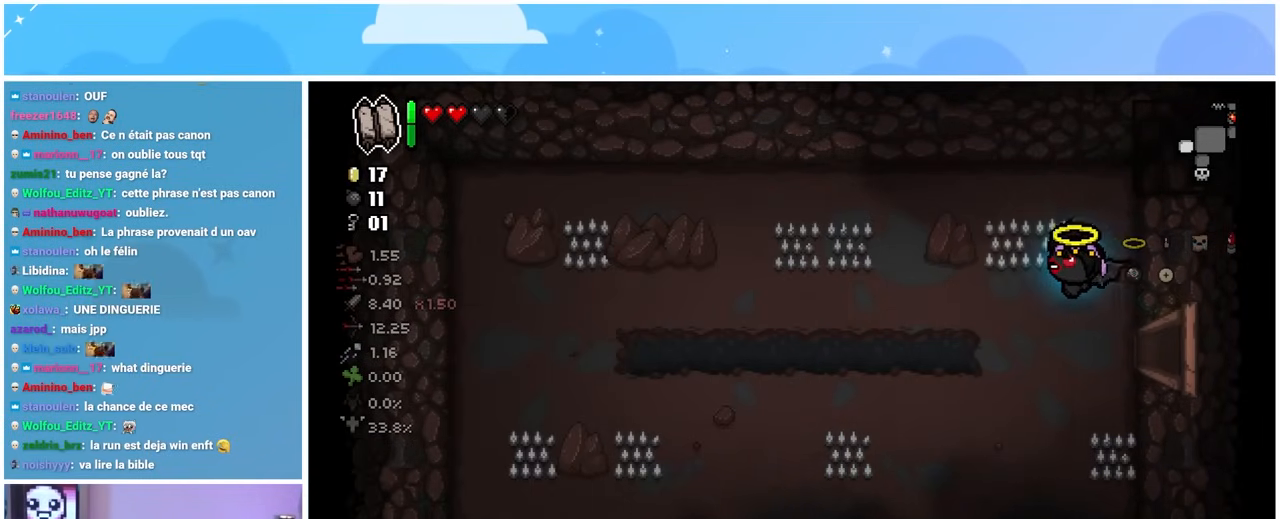
{"dt_ms": 500, "buttons": [], "left_stick": "up-left", "right_stick": "center", "events": []}
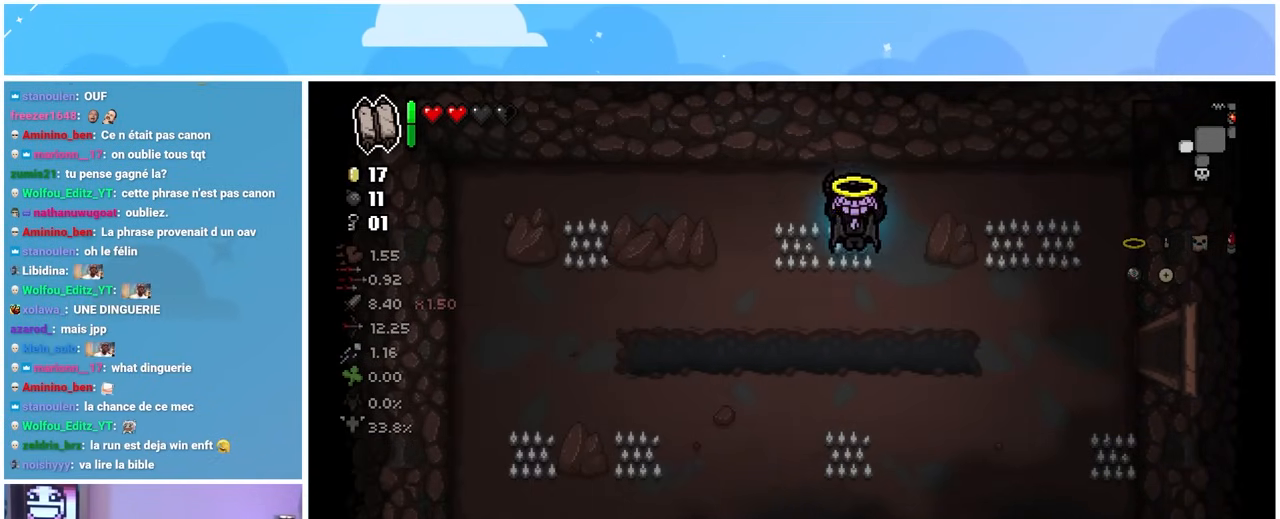
{"dt_ms": 500, "buttons": [], "left_stick": "down", "right_stick": "center", "events": [[250, "L1", "down"], [250, "left_stick", "down-right"], [400, "L1", "up"], [417, "left_stick", "down"]]}
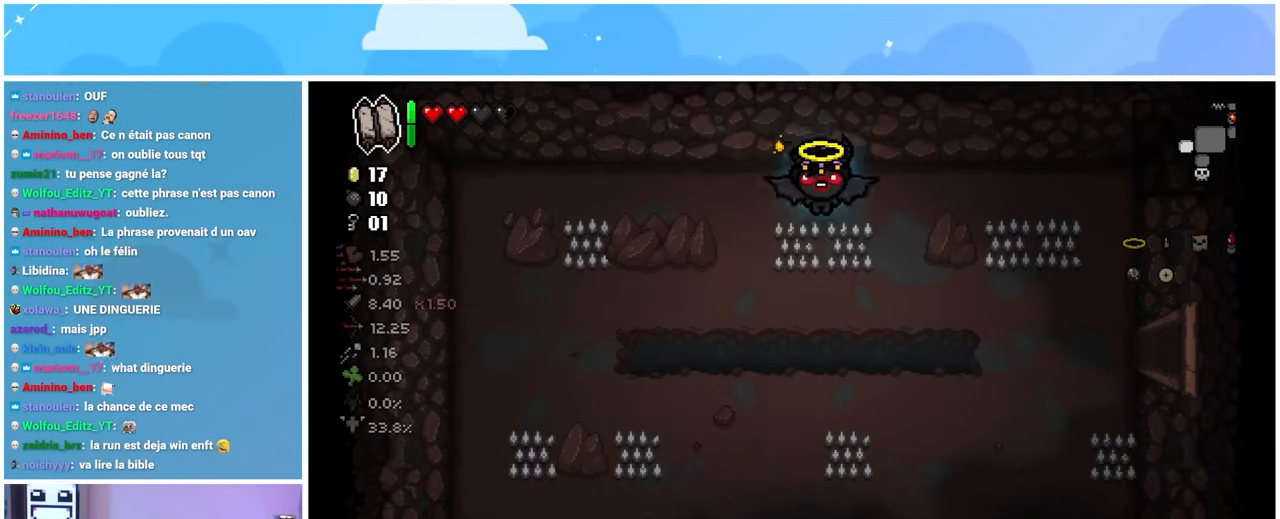
{"dt_ms": 500, "buttons": [], "left_stick": "down", "right_stick": "center", "events": []}
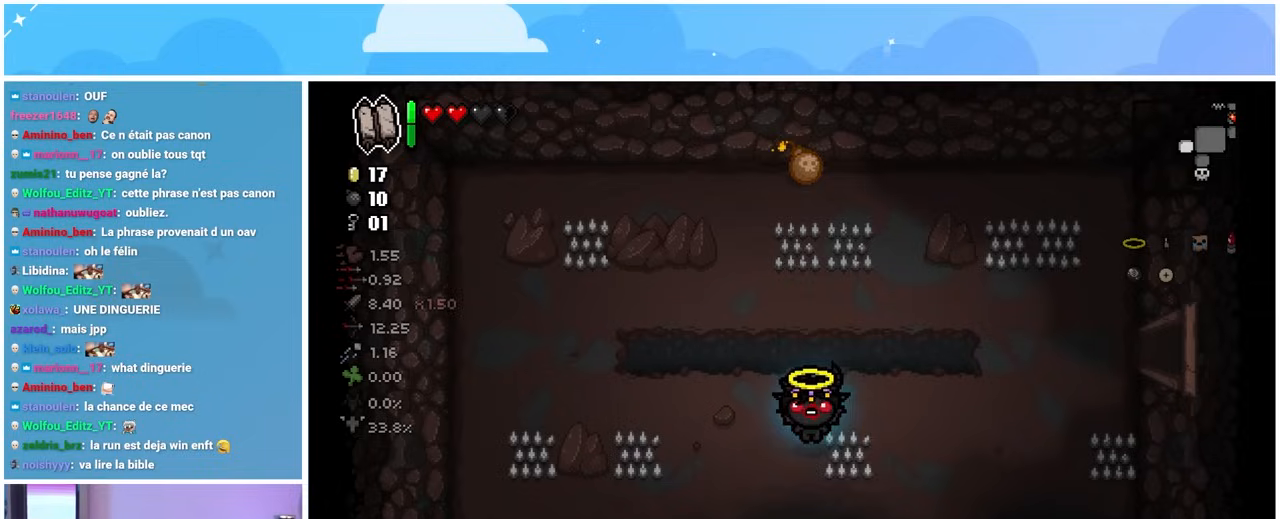
{"dt_ms": 500, "buttons": [], "left_stick": "center", "right_stick": "center", "events": [[50, "left_stick", "center"]]}
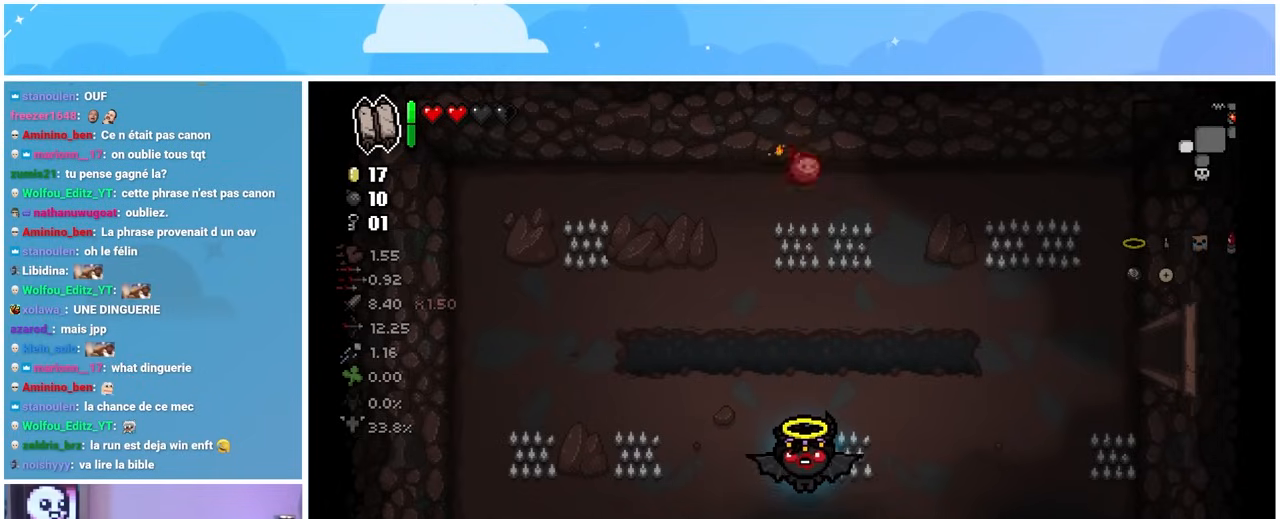
{"dt_ms": 500, "buttons": [], "left_stick": "up-right", "right_stick": "center", "events": [[450, "left_stick", "up-right"]]}
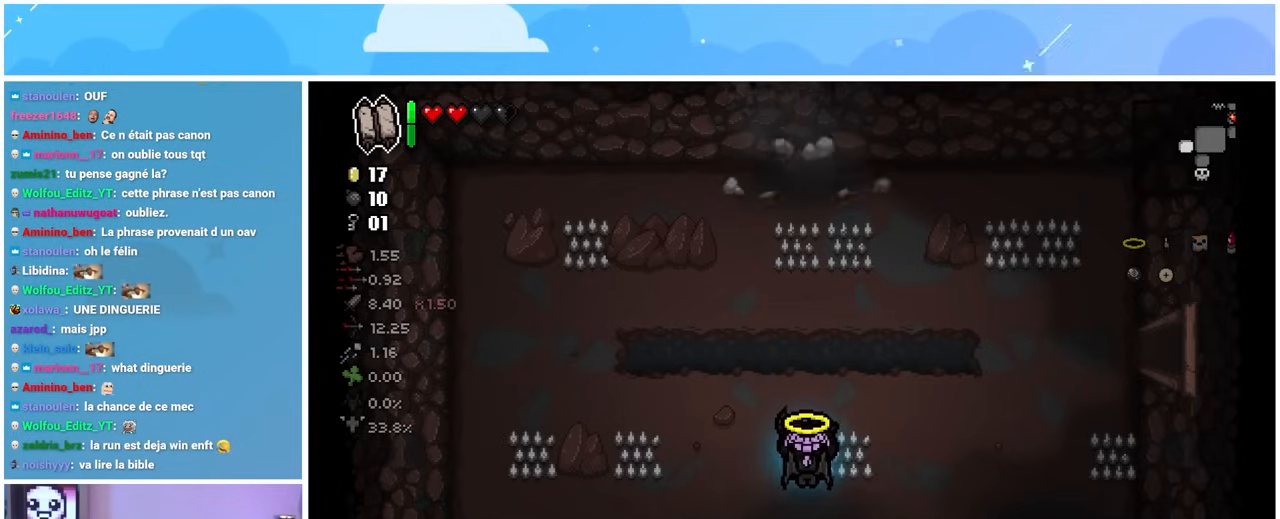
{"dt_ms": 500, "buttons": [], "left_stick": "right", "right_stick": "center"}
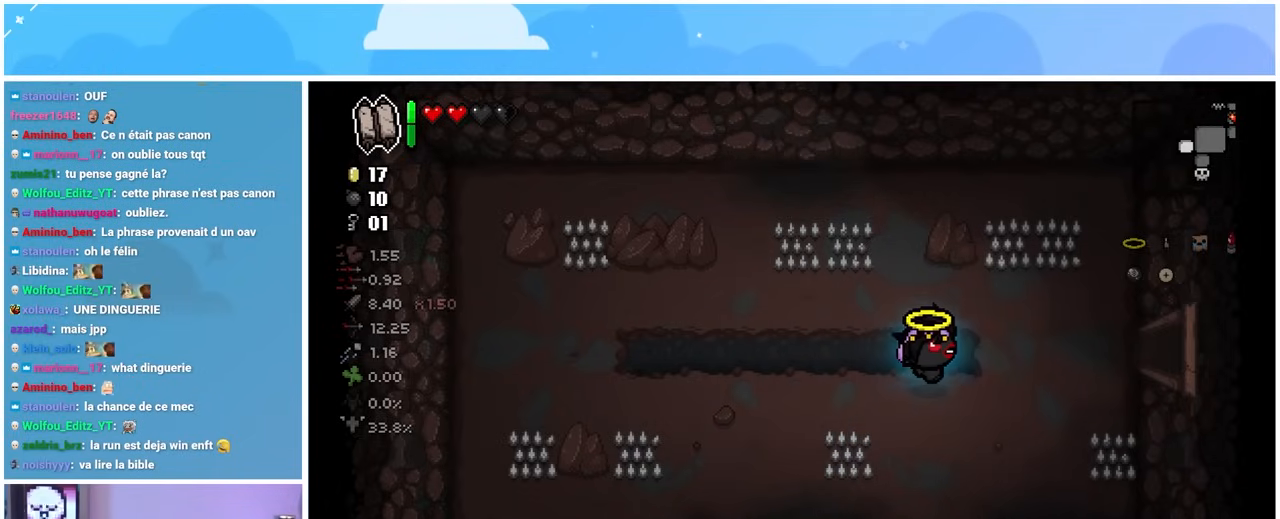
{"dt_ms": 500, "buttons": [], "left_stick": "right", "right_stick": "center", "events": []}
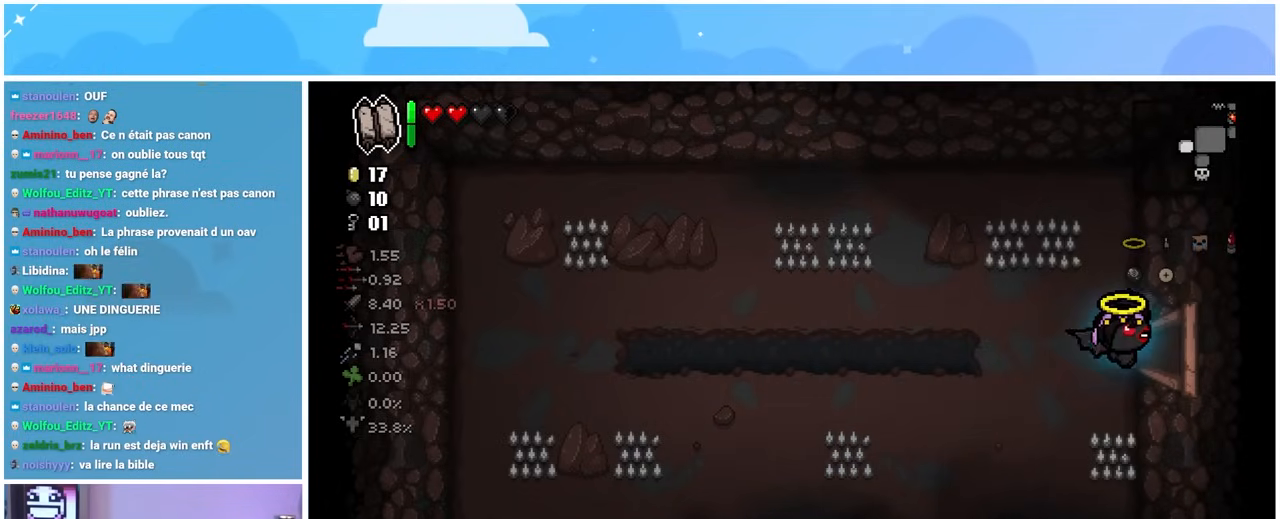
{"dt_ms": 500, "buttons": [], "left_stick": "down-right", "right_stick": "center"}
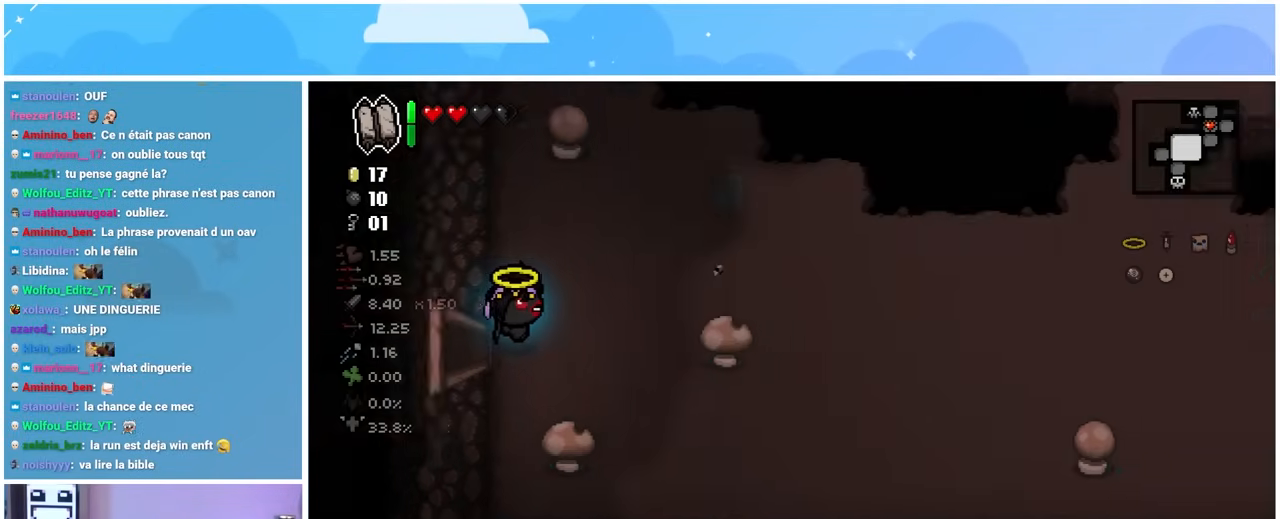
{"dt_ms": 500, "buttons": [], "left_stick": "down-right", "right_stick": "center", "events": []}
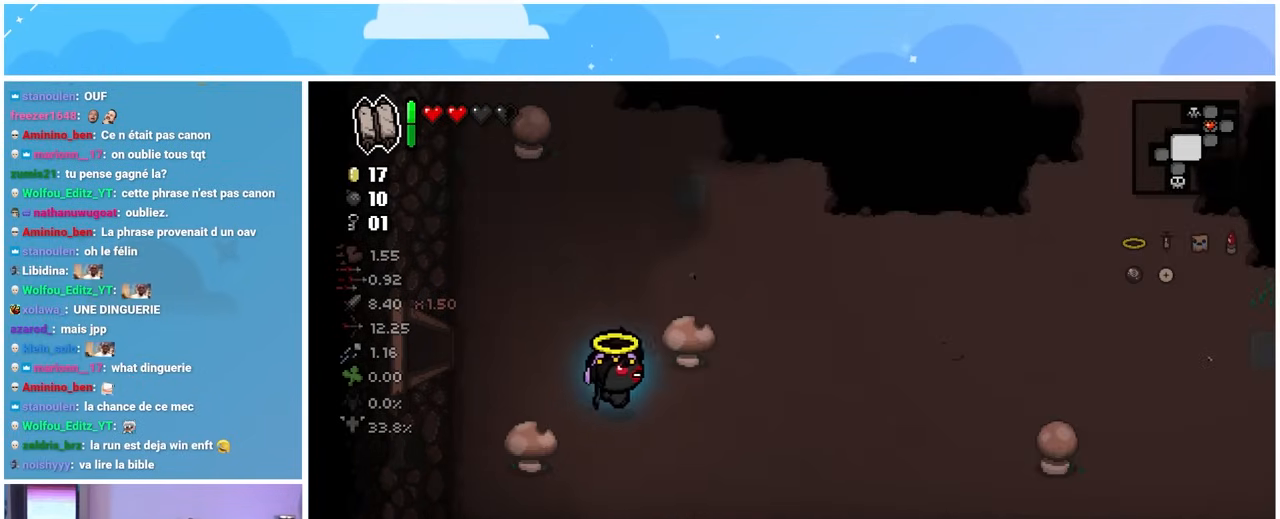
{"dt_ms": 500, "buttons": [], "left_stick": "down-right", "right_stick": "center", "events": []}
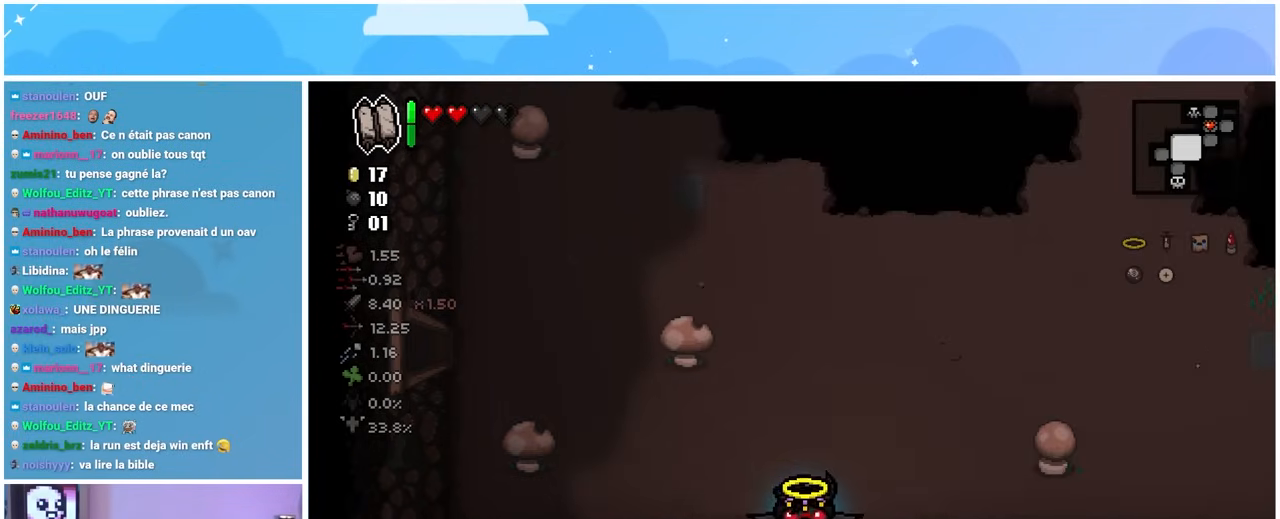
{"dt_ms": 500, "buttons": [], "left_stick": "down", "right_stick": "center", "events": [[83, "left_stick", "down"]]}
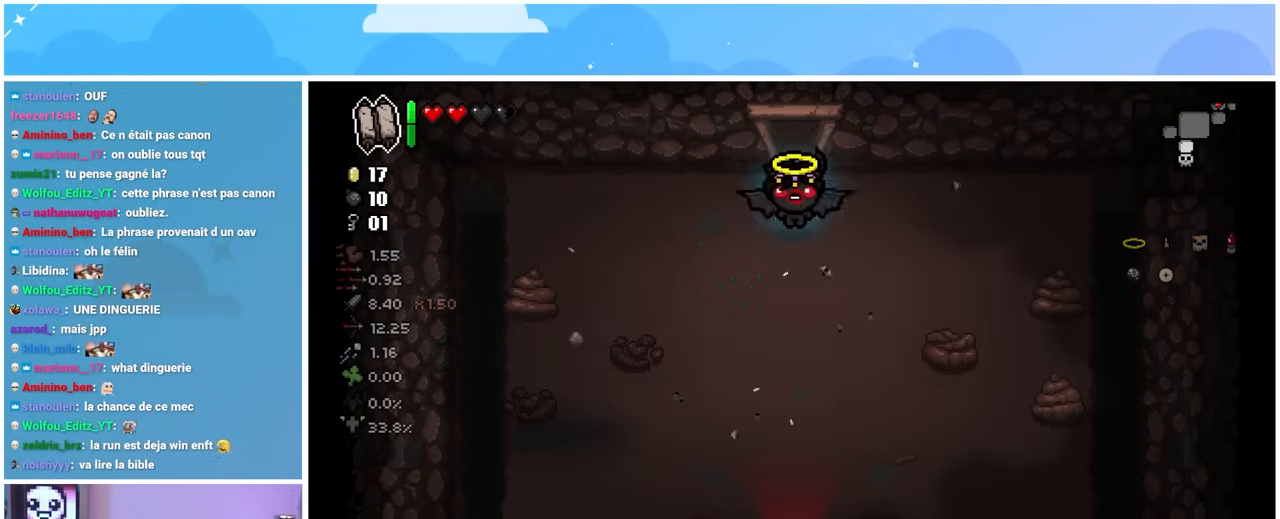
{"dt_ms": 500, "buttons": [], "left_stick": "down", "right_stick": "center", "events": []}
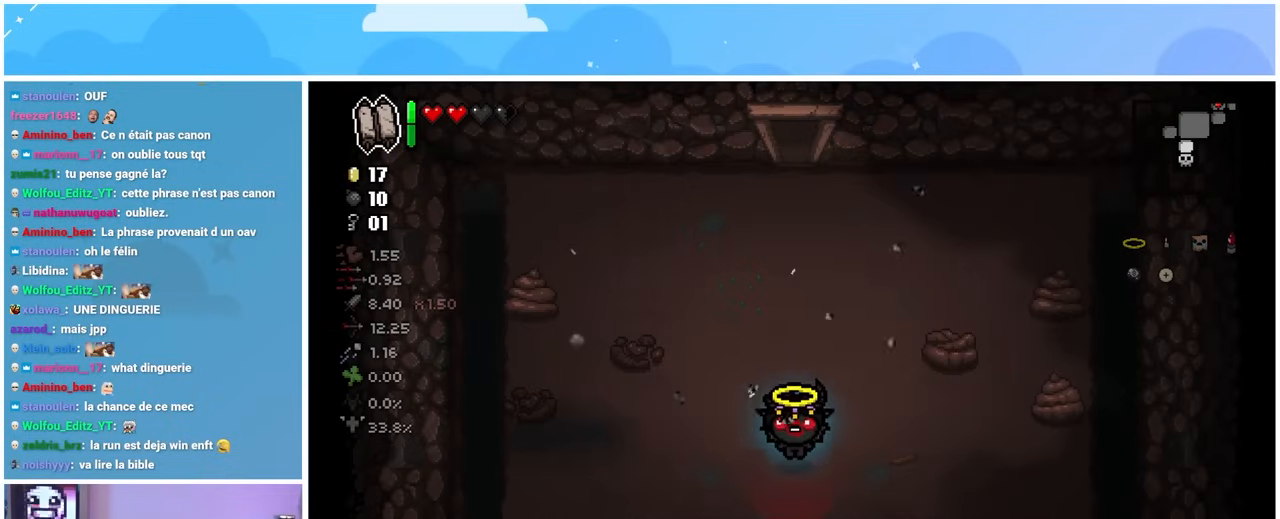
{"dt_ms": 500, "buttons": [], "left_stick": "down-right", "right_stick": "down", "events": [[150, "right_stick", "down"], [417, "left_stick", "down-right"]]}
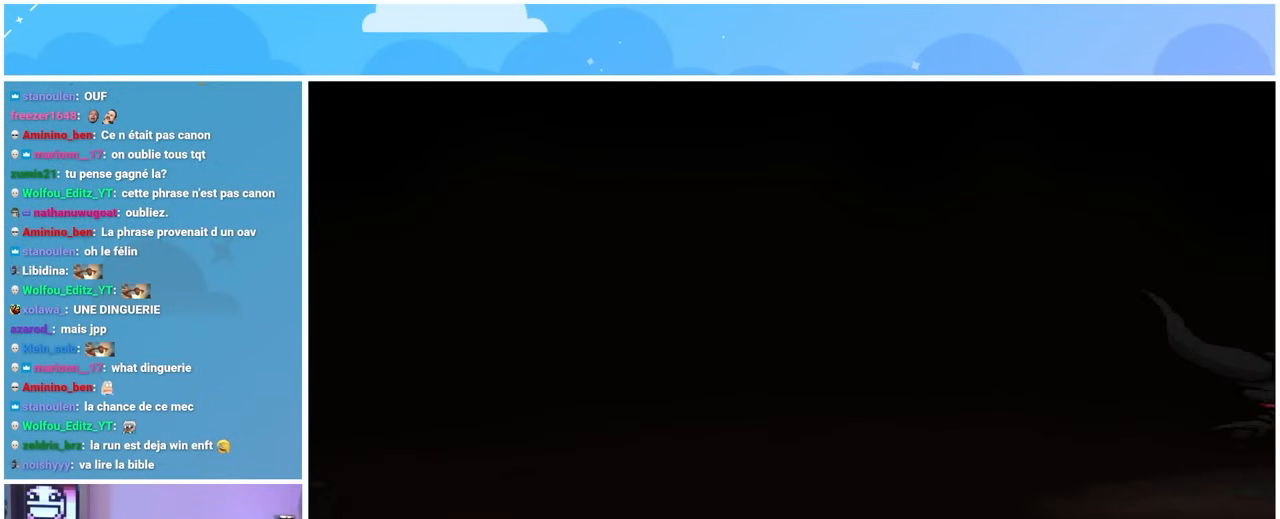
{"dt_ms": 500, "buttons": ["A"], "left_stick": "center", "right_stick": "center", "events": [[83, "left_stick", "center"], [150, "right_stick", "center"], [450, "A", "down"]]}
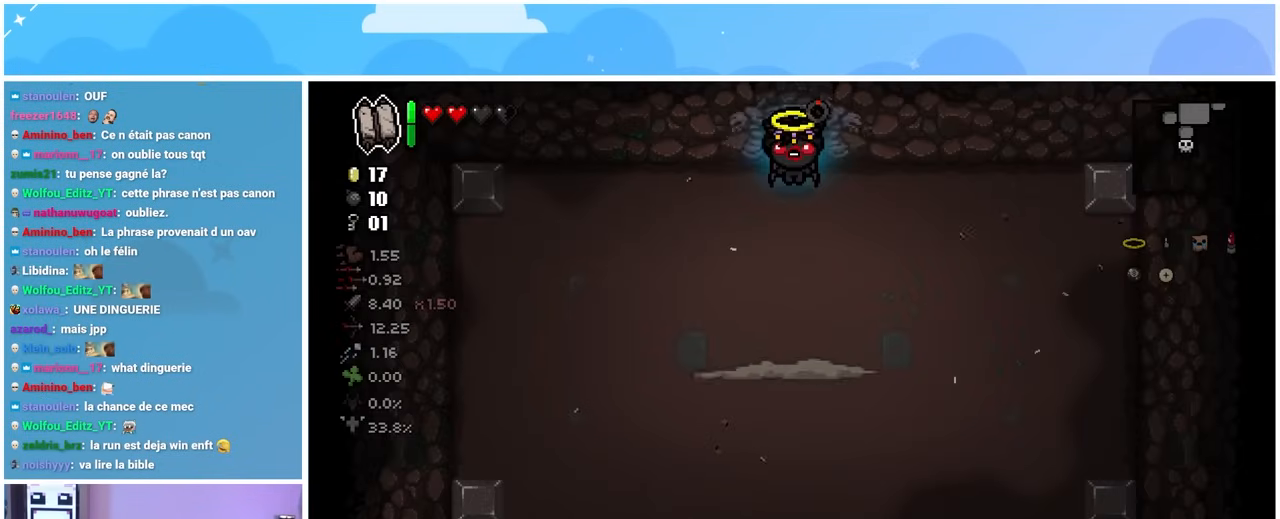
{"dt_ms": 1000, "buttons": [], "left_stick": "center", "right_stick": "right"}
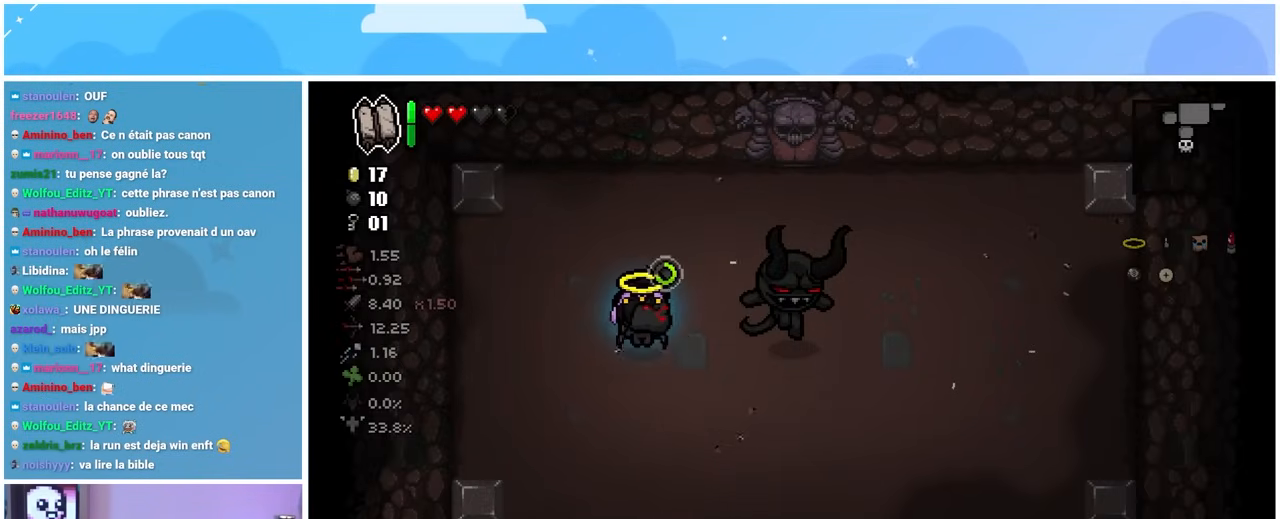
{"dt_ms": 500, "buttons": [], "left_stick": "up-right", "right_stick": "center", "events": [[400, "left_stick", "up-right"], [500, "right_stick", "center"]]}
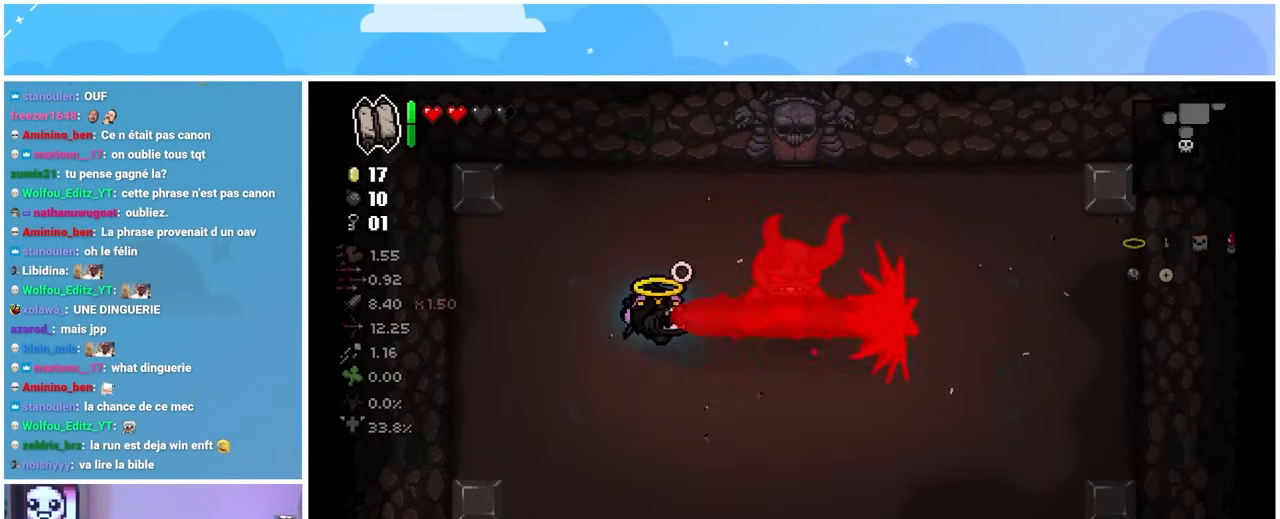
{"dt_ms": 500, "buttons": [], "left_stick": "center", "right_stick": "center", "events": [[67, "left_stick", "center"]]}
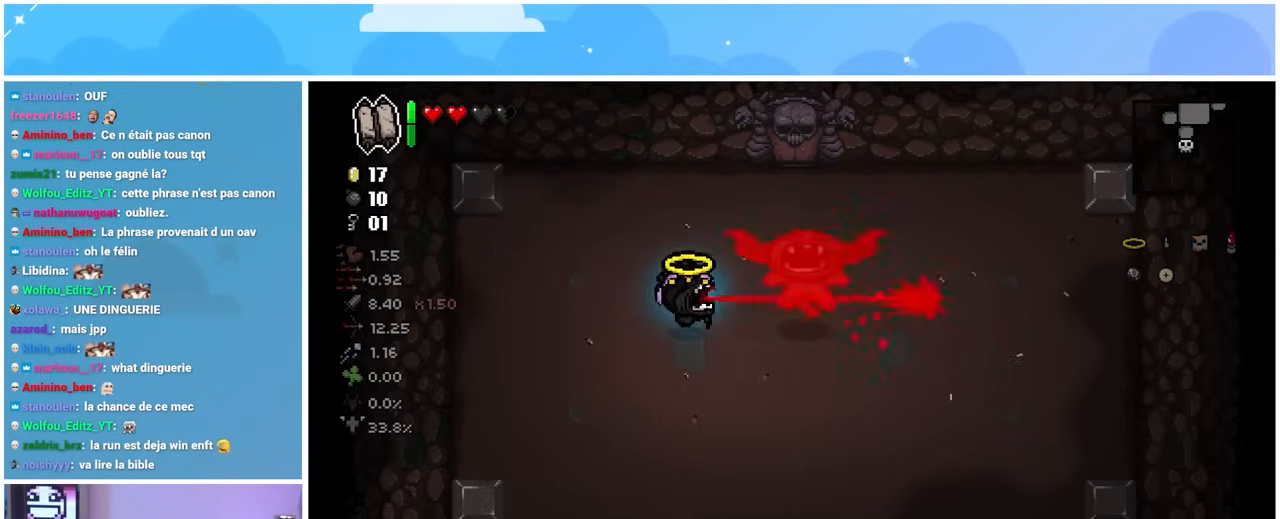
{"dt_ms": 1000, "buttons": [], "left_stick": "down-right", "right_stick": "up-right"}
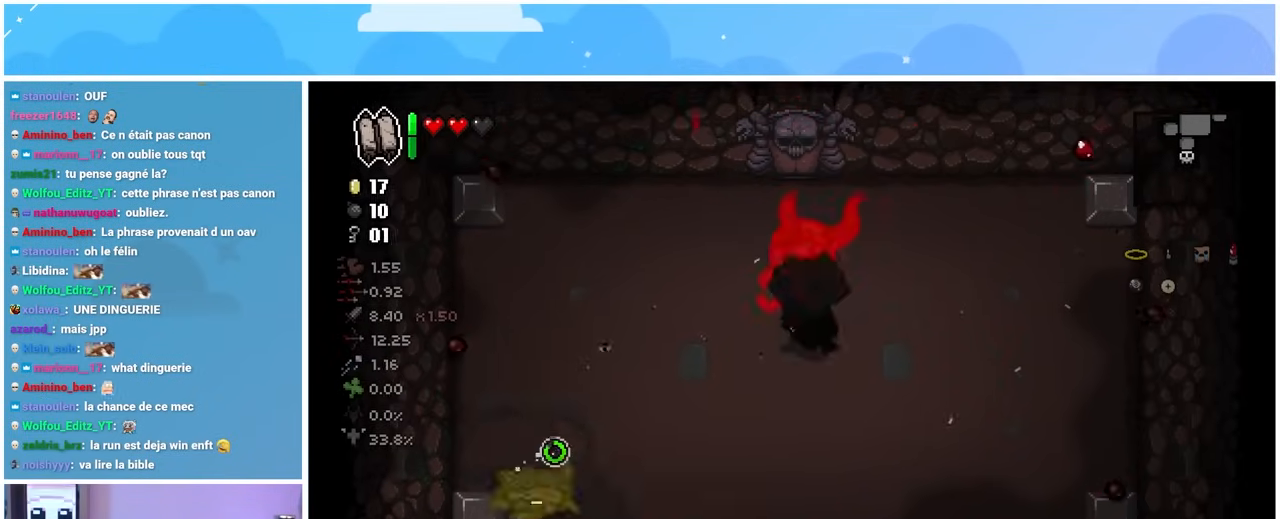
{"dt_ms": 500, "buttons": [], "left_stick": "up-right", "right_stick": "up-right", "events": [[250, "left_stick", "up-right"], [367, "left_stick", "up"], [483, "left_stick", "up-right"]]}
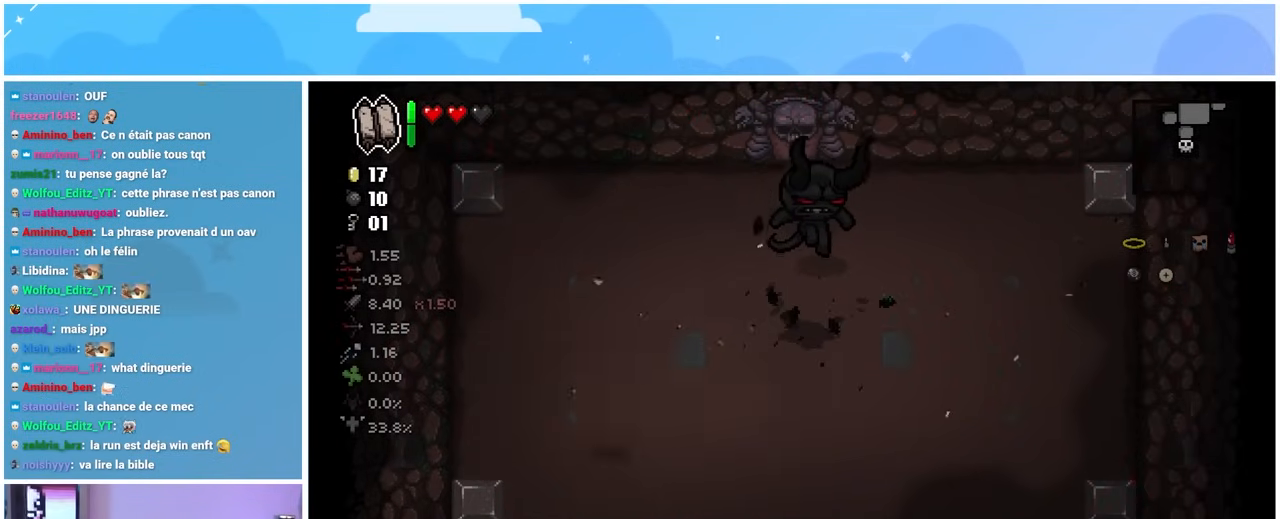
{"dt_ms": 500, "buttons": [], "left_stick": "up-right", "right_stick": "up-right"}